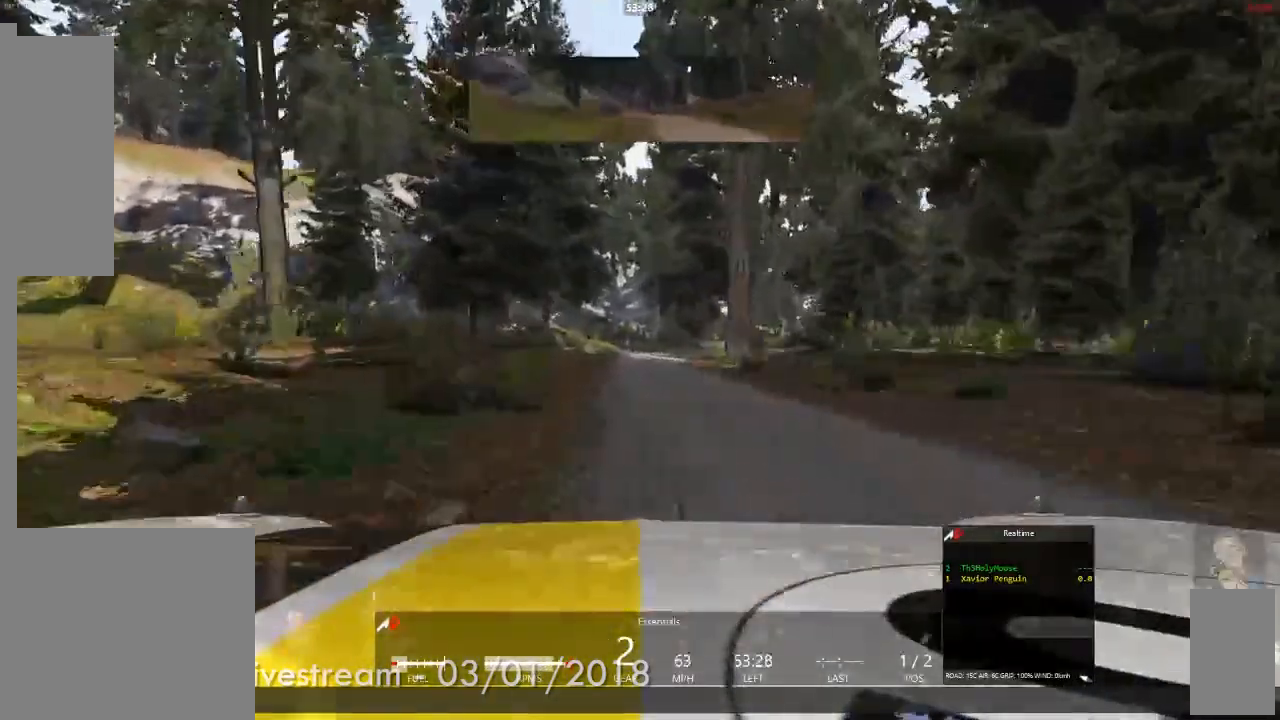
Gameplay with a controller (Xbox layout); each line is a JSON object with the inputs held at the frame after it (dt_ms = milliseconds from this image to that frame). "events" lists button and stick changes between this image and that frame as [ms after this image, input, new state], when the widget could be followed in between. Not read: HOME L1 L2 L3 R2 R3.
{"dt_ms": 500, "buttons": [], "left_stick": "center", "right_stick": "center", "events": [[267, "left_stick", "right"], [383, "left_stick", "center"]]}
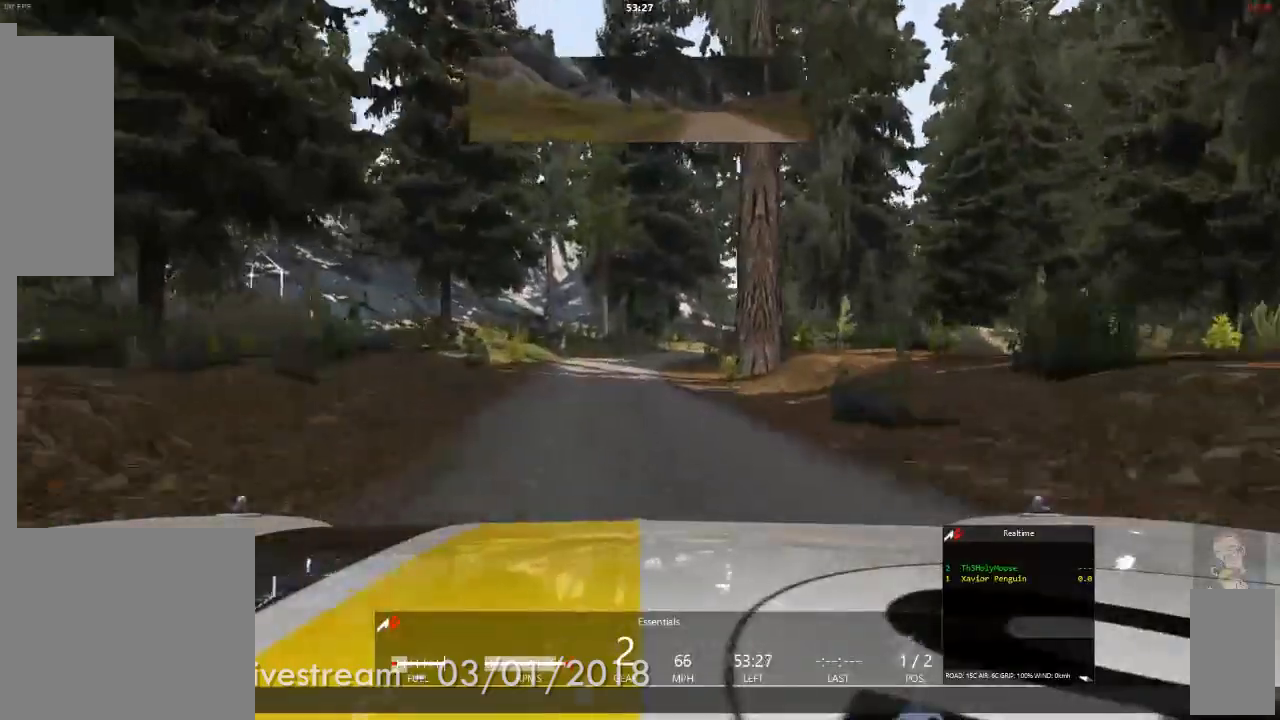
{"dt_ms": 500, "buttons": [], "left_stick": "center", "right_stick": "center", "events": []}
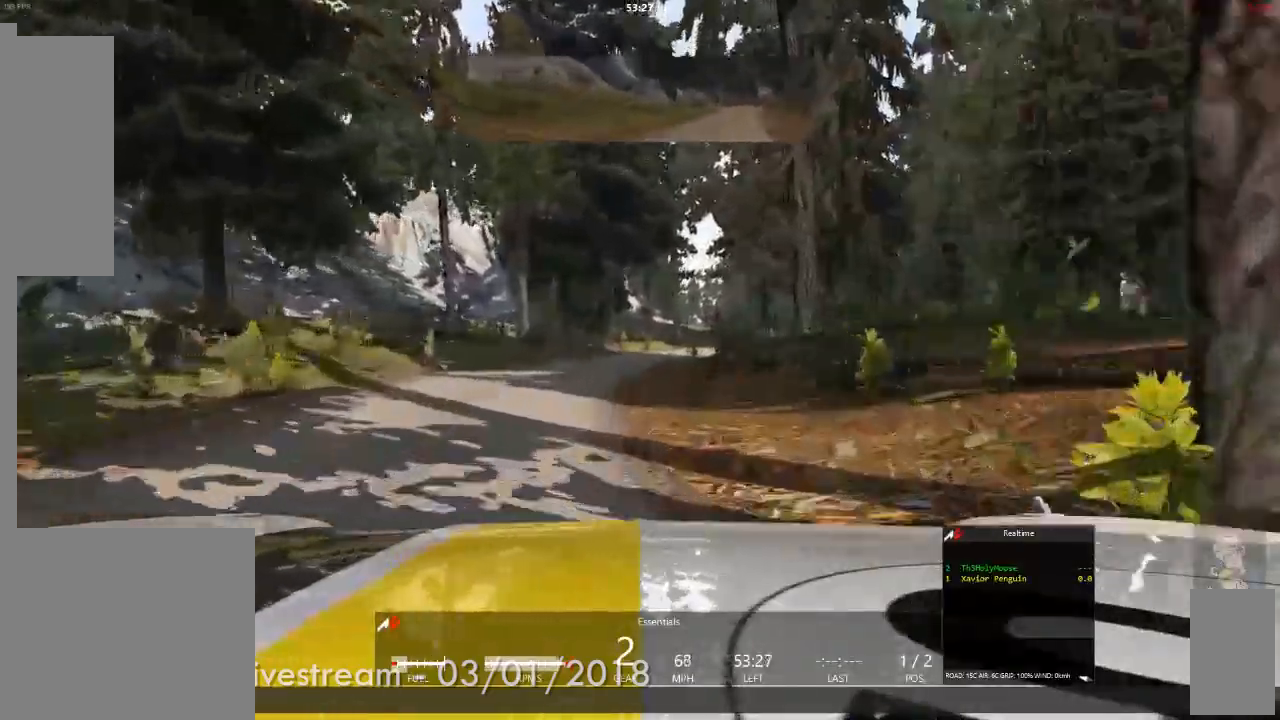
{"dt_ms": 500, "buttons": [], "left_stick": "center", "right_stick": "center", "events": [[33, "left_stick", "left"], [150, "left_stick", "center"], [350, "left_stick", "right"], [467, "left_stick", "center"]]}
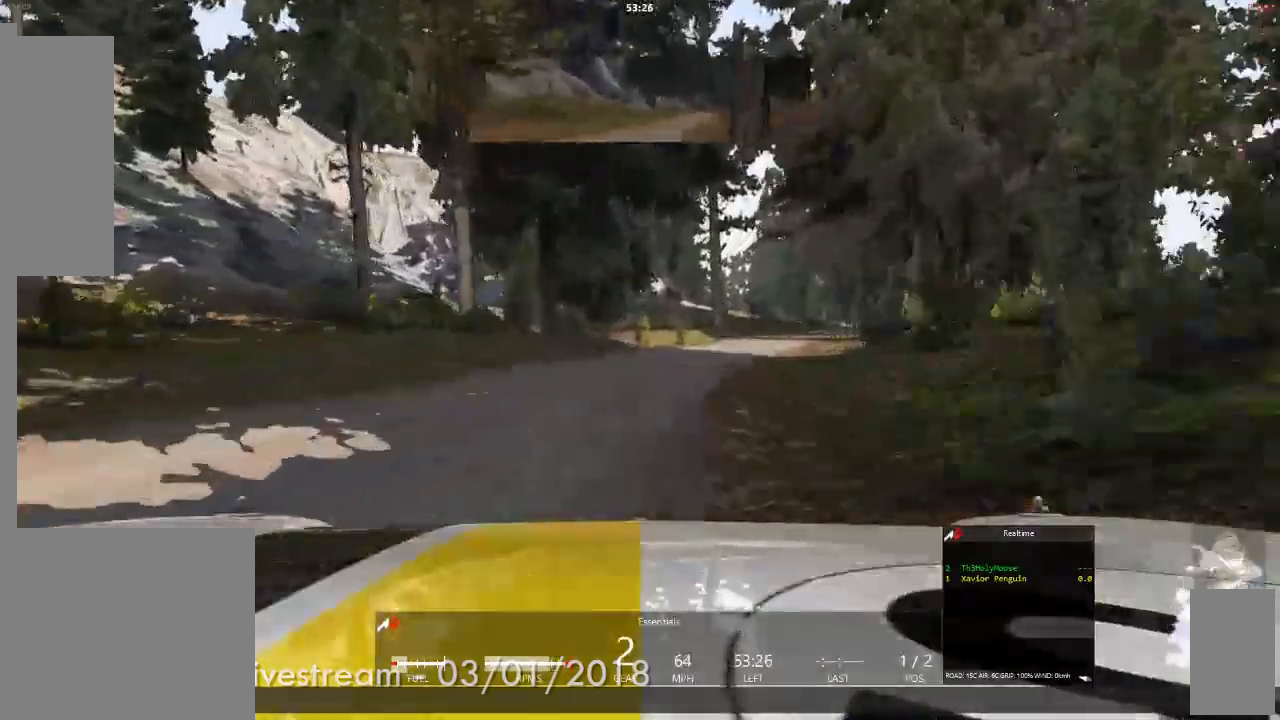
{"dt_ms": 500, "buttons": [], "left_stick": "right", "right_stick": "center", "events": [[33, "left_stick", "right"], [183, "left_stick", "center"], [417, "left_stick", "right"]]}
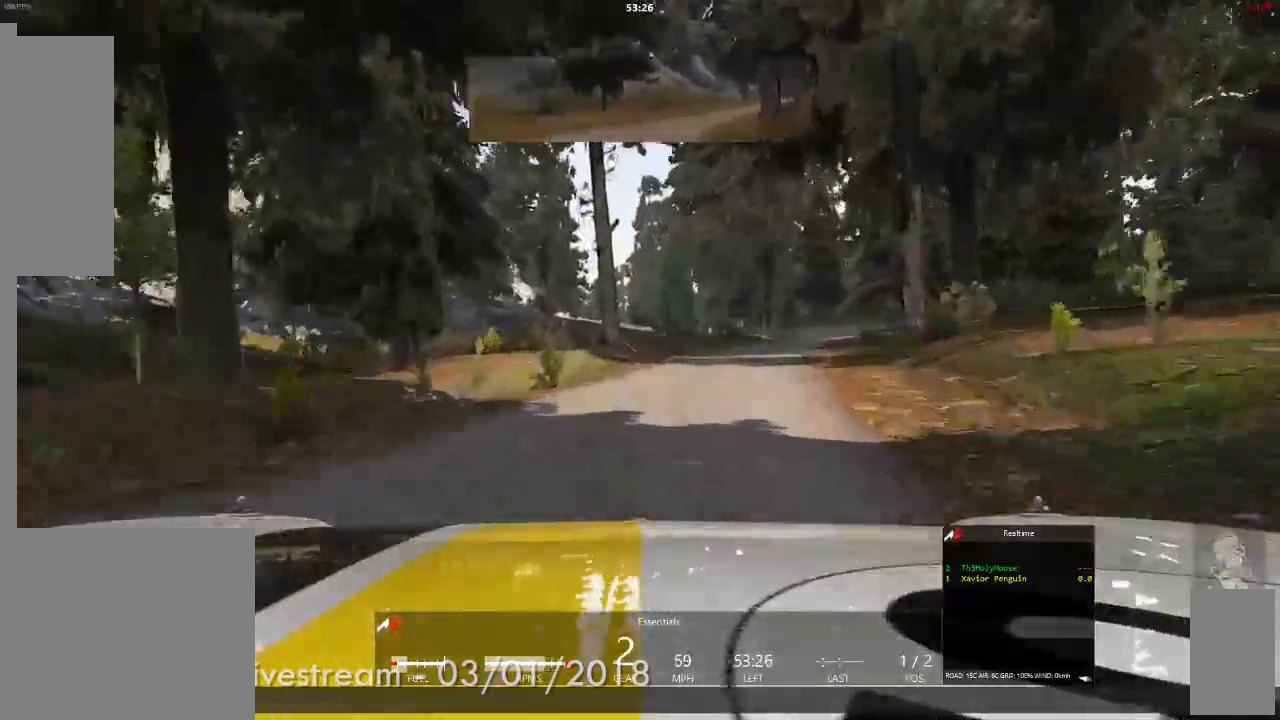
{"dt_ms": 1000, "buttons": [], "left_stick": "center", "right_stick": "center"}
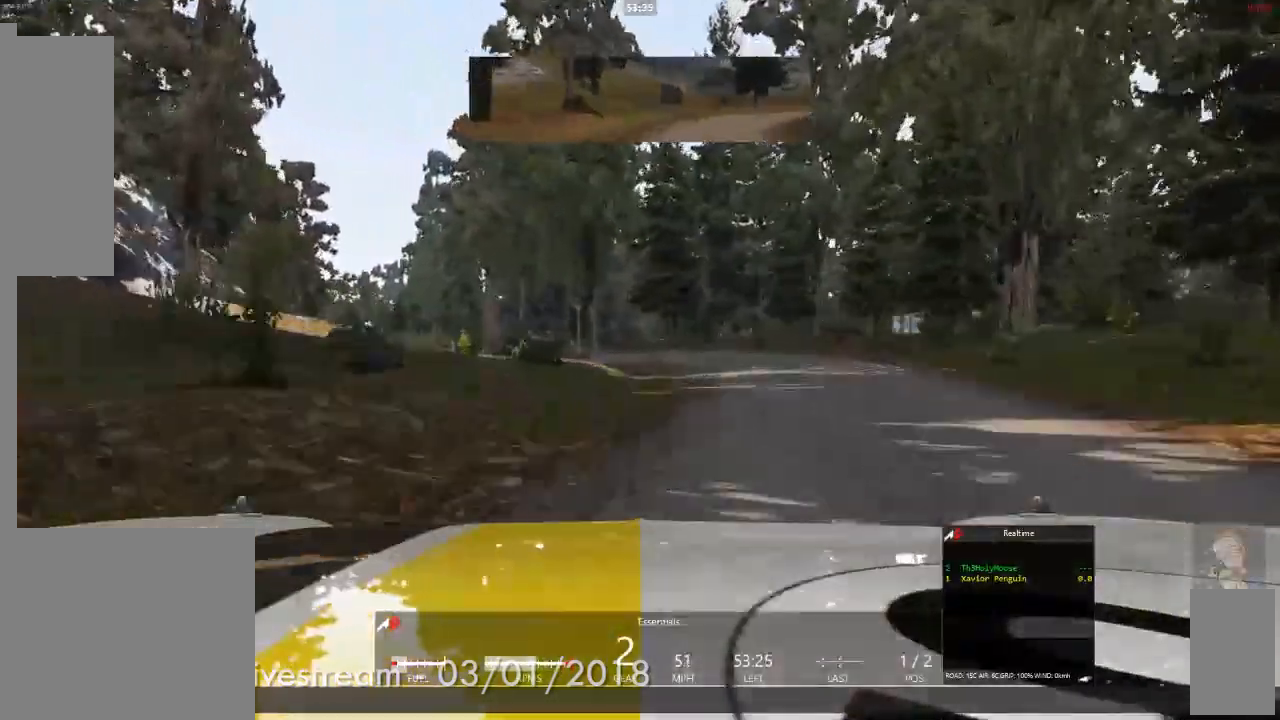
{"dt_ms": 500, "buttons": [], "left_stick": "left", "right_stick": "center", "events": [[117, "left_stick", "right"], [250, "left_stick", "center"], [400, "left_stick", "left"]]}
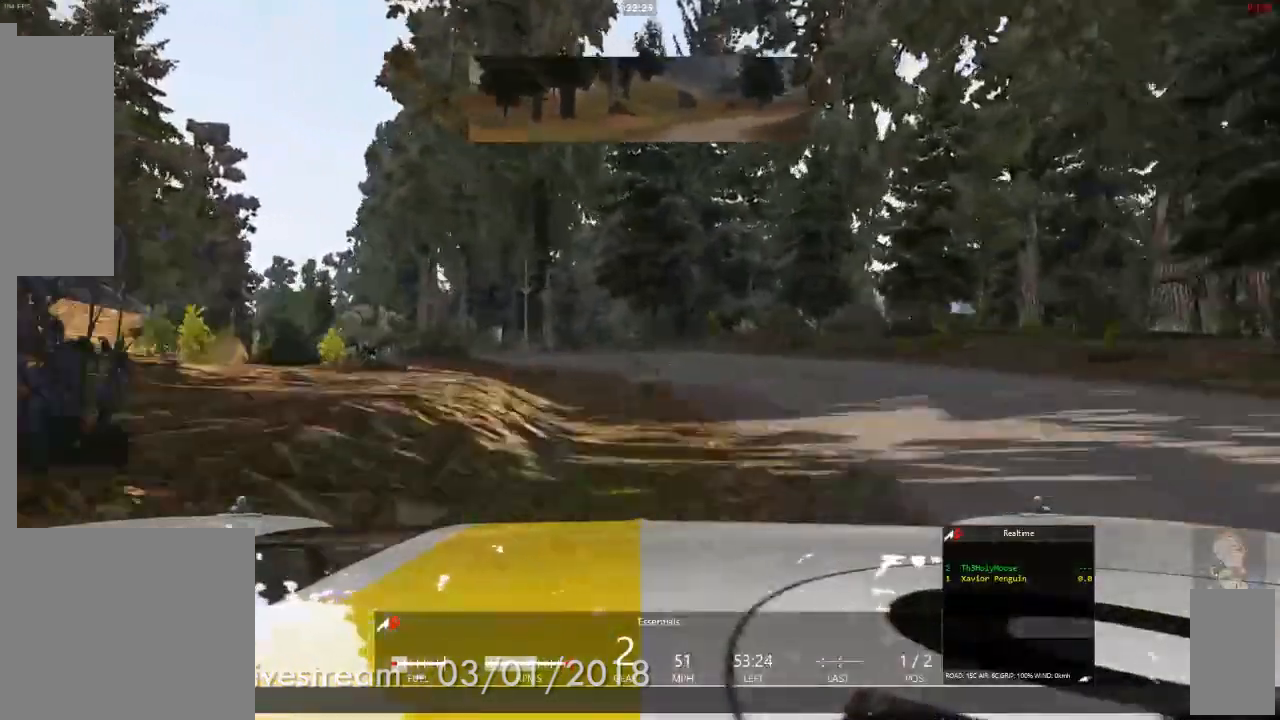
{"dt_ms": 500, "buttons": [], "left_stick": "left", "right_stick": "center", "events": [[217, "left_stick", "center"], [350, "left_stick", "left"]]}
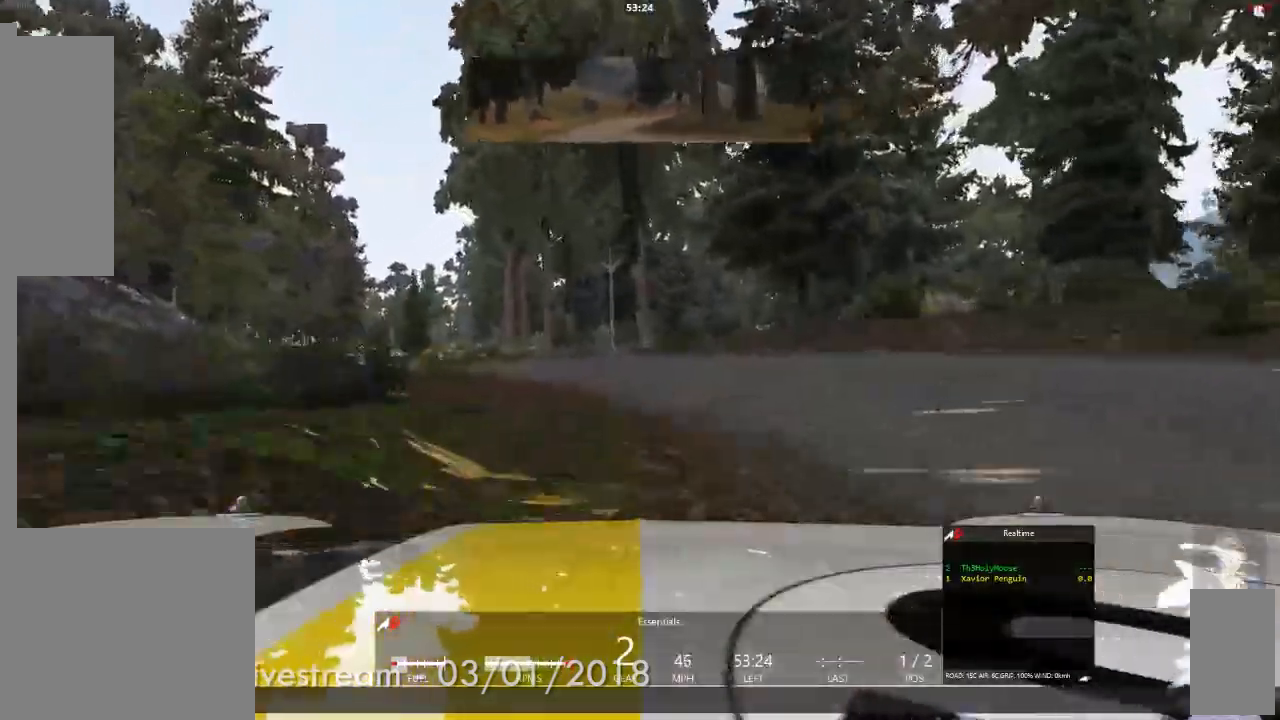
{"dt_ms": 500, "buttons": [], "left_stick": "center", "right_stick": "center", "events": [[483, "left_stick", "center"]]}
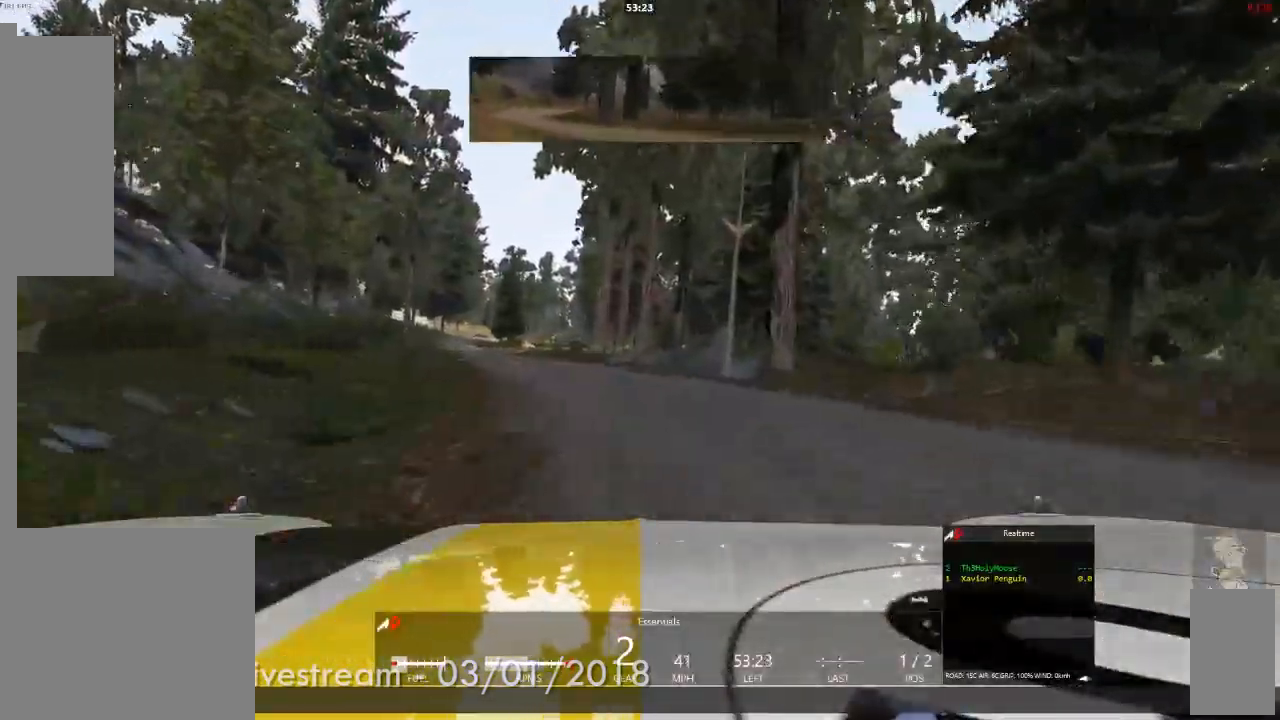
{"dt_ms": 500, "buttons": [], "left_stick": "center", "right_stick": "center", "events": [[67, "left_stick", "left"], [283, "left_stick", "center"]]}
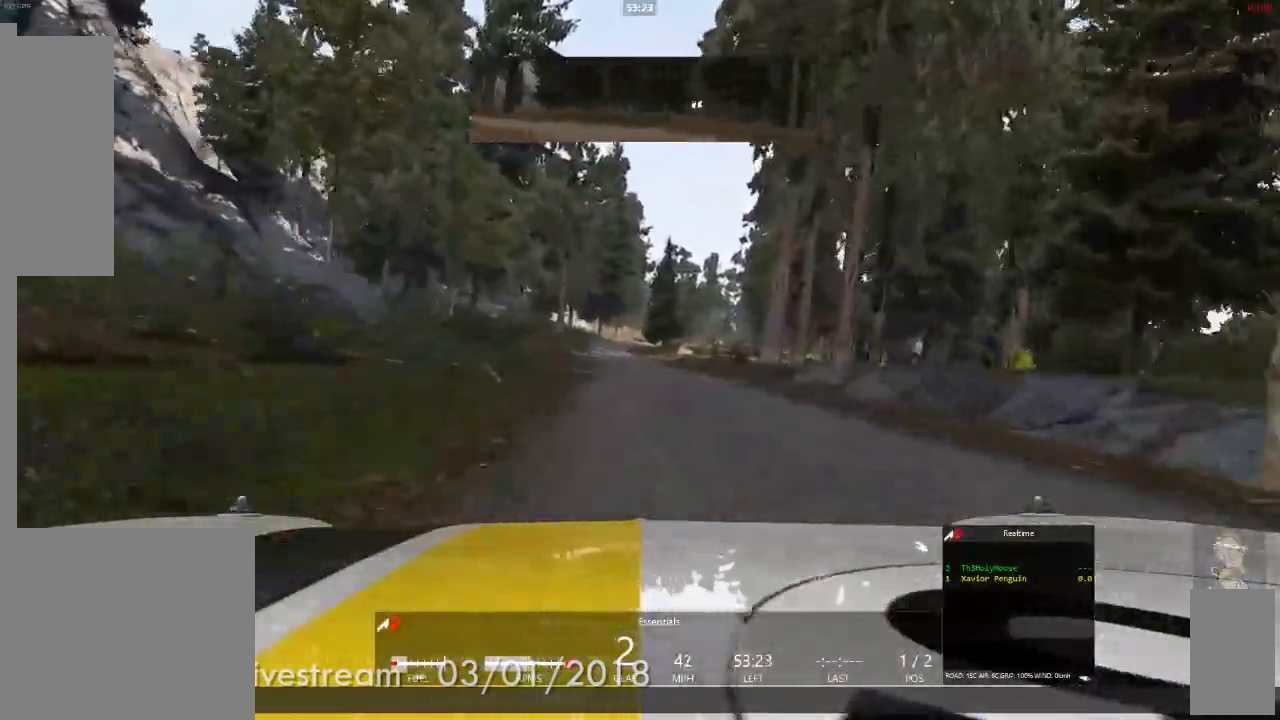
{"dt_ms": 500, "buttons": [], "left_stick": "center", "right_stick": "center", "events": [[250, "left_stick", "right"], [383, "left_stick", "center"]]}
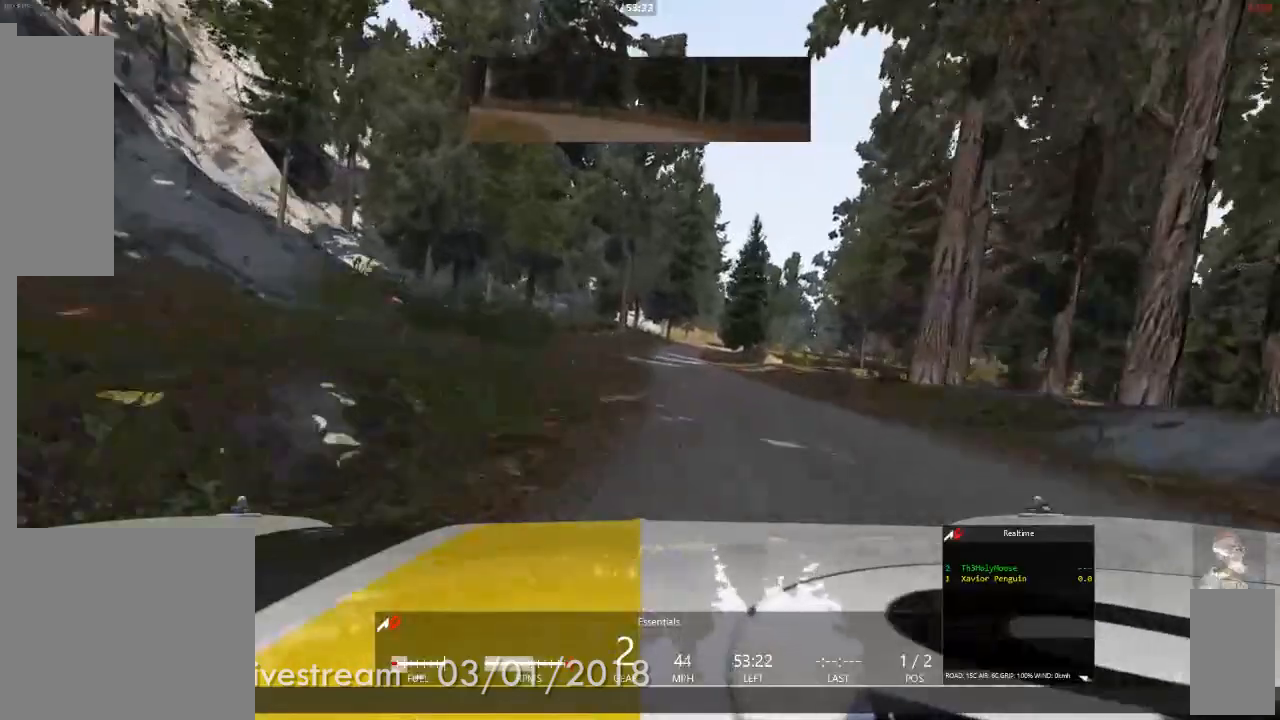
{"dt_ms": 500, "buttons": [], "left_stick": "center", "right_stick": "center", "events": []}
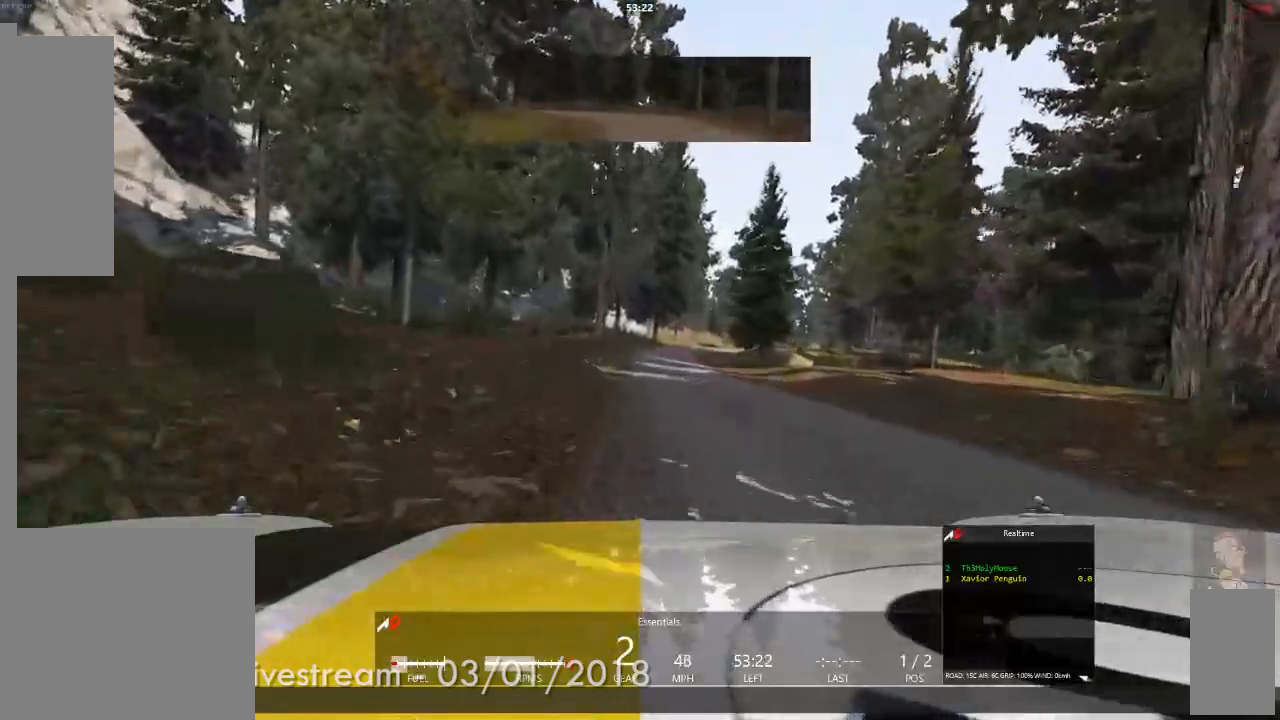
{"dt_ms": 1000, "buttons": [], "left_stick": "center", "right_stick": "center"}
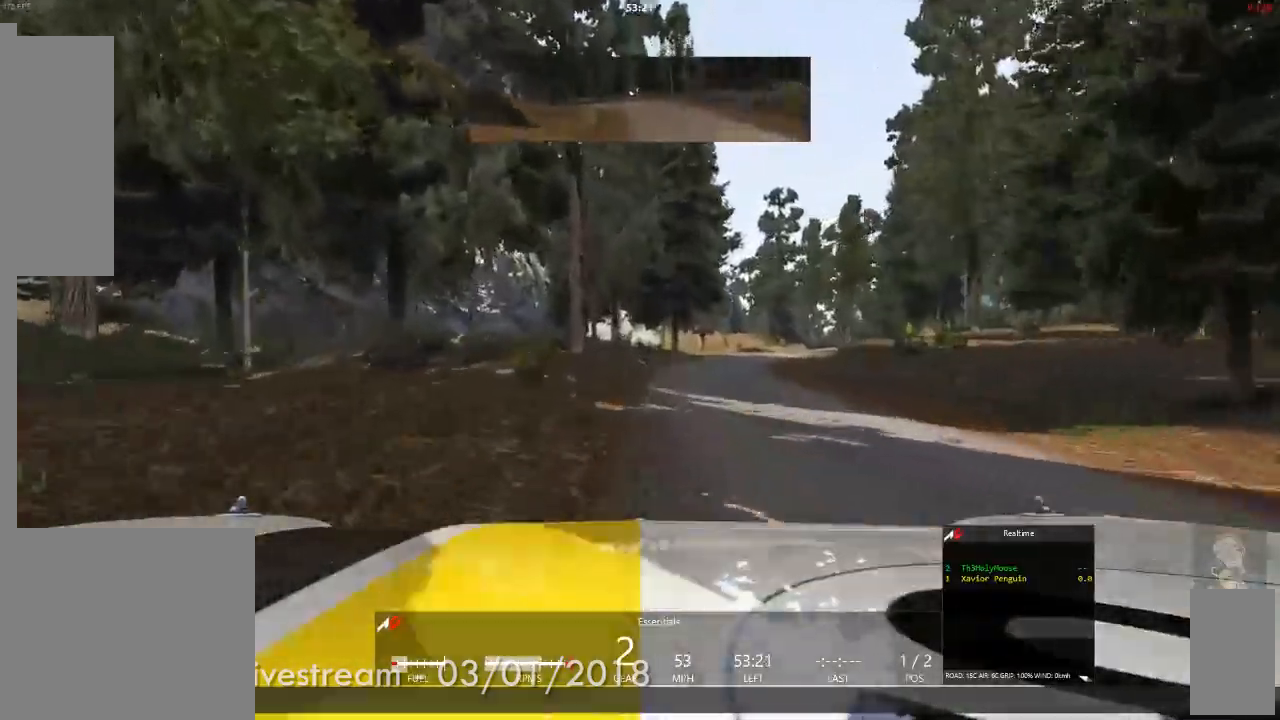
{"dt_ms": 500, "buttons": [], "left_stick": "center", "right_stick": "center", "events": [[117, "left_stick", "right"], [283, "left_stick", "center"]]}
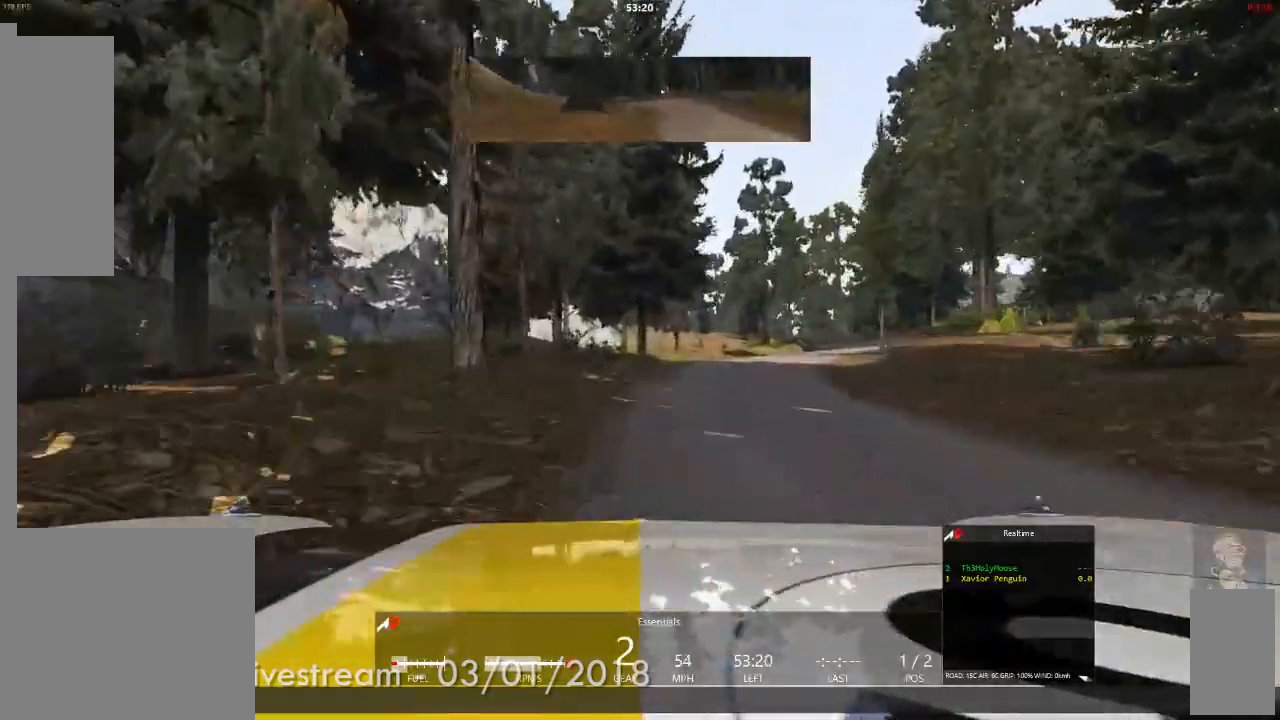
{"dt_ms": 500, "buttons": [], "left_stick": "right", "right_stick": "center", "events": [[17, "left_stick", "right"], [133, "left_stick", "center"], [267, "left_stick", "right"]]}